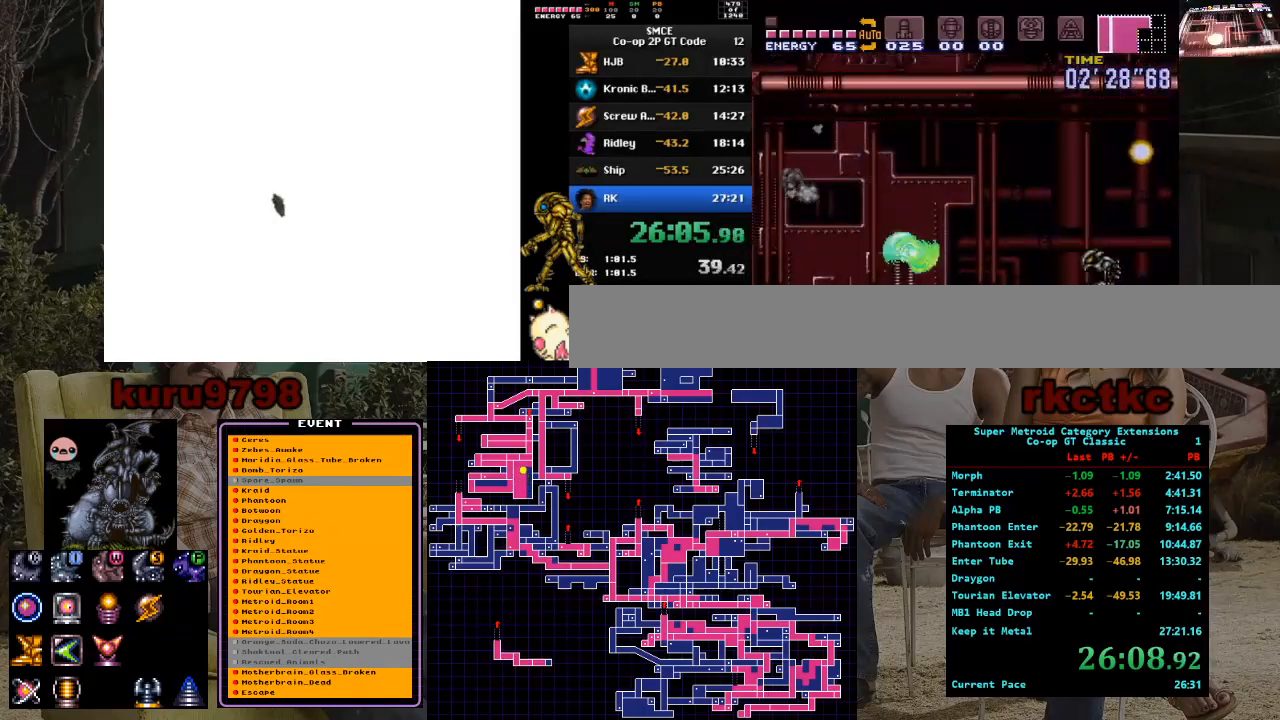
Gameplay with a controller (Nintendo layout); each line is a JSON object with the inputs held at the frame after it. "events" lists button and stick changes between this image and that frame as [ms after this image, input, new state], when the widget could be followed in between. Not read: A B L3 R3.
{"buttons": ["X", "DPAD_RIGHT"], "events": [[33, "X", "up"], [167, "X", "down"], [267, "X", "up"], [350, "X", "down"], [433, "X", "up"], [483, "X", "down"]]}
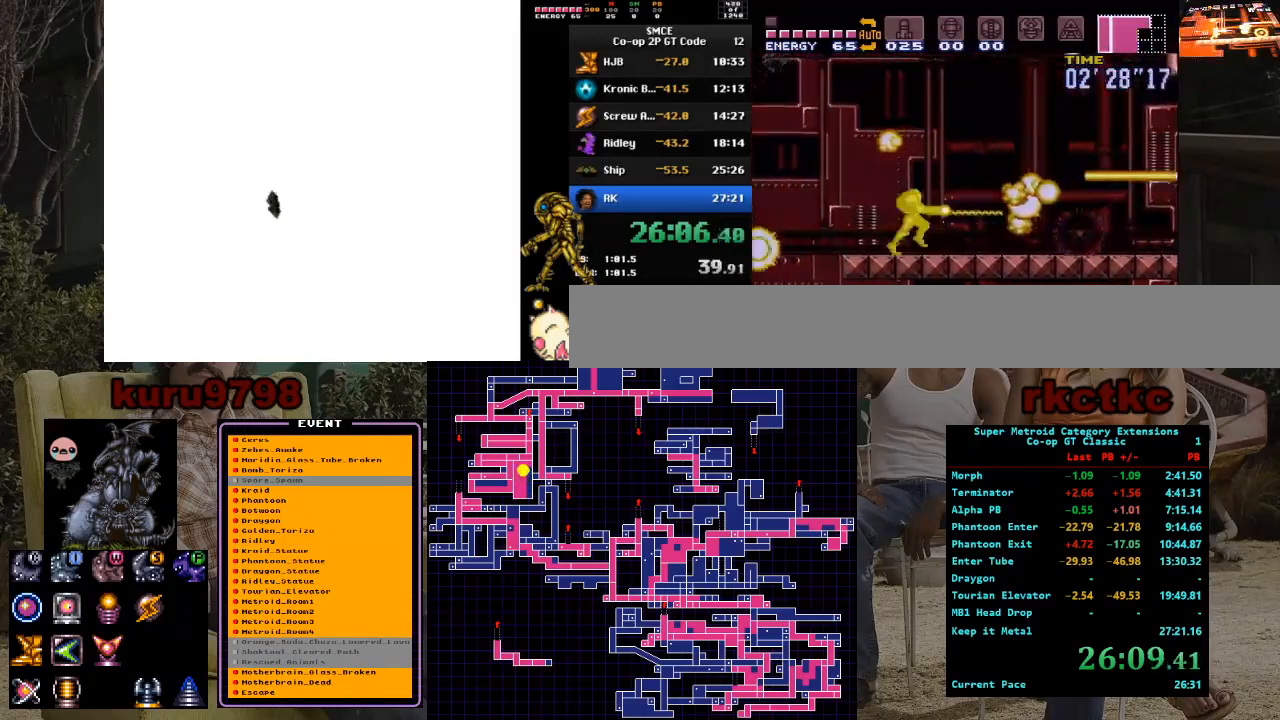
{"buttons": ["X", "DPAD_RIGHT"], "events": [[117, "X", "up"], [133, "X", "down"], [233, "X", "up"], [300, "X", "down"], [400, "X", "up"], [433, "X", "down"]]}
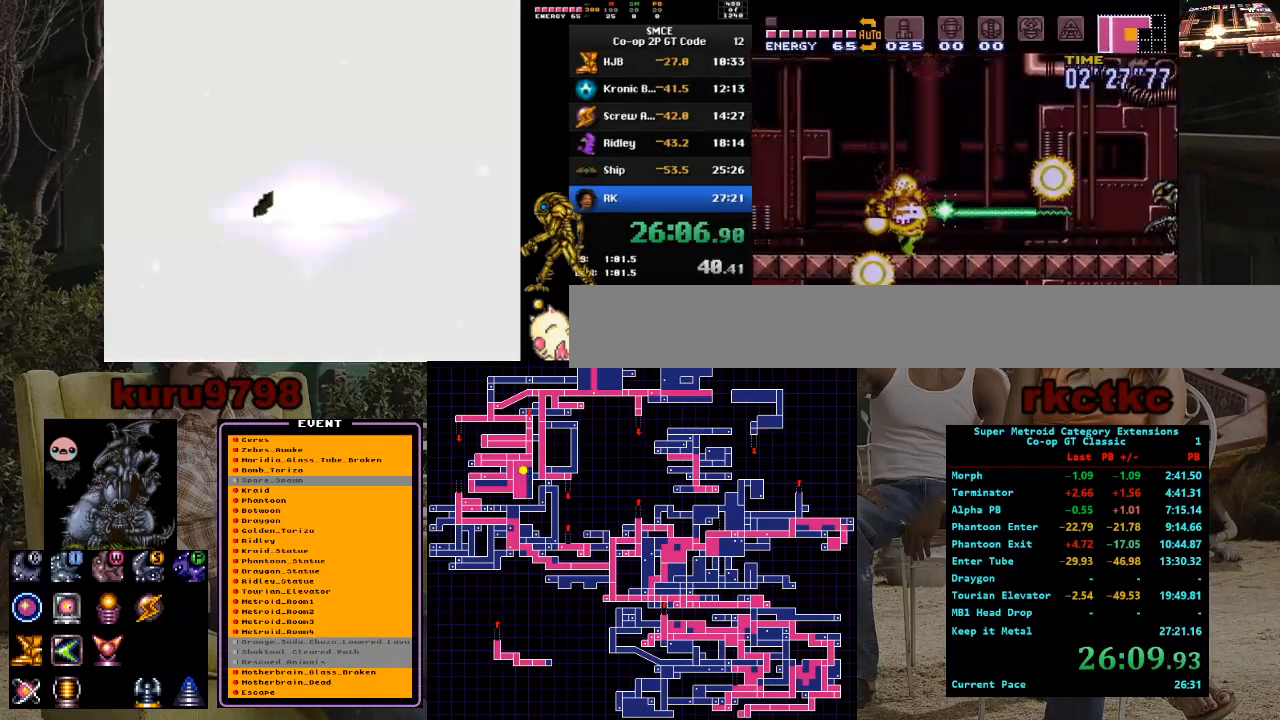
{"buttons": ["DPAD_RIGHT"], "events": [[67, "X", "up"], [100, "X", "down"], [350, "X", "up"], [400, "X", "down"], [500, "X", "up"]]}
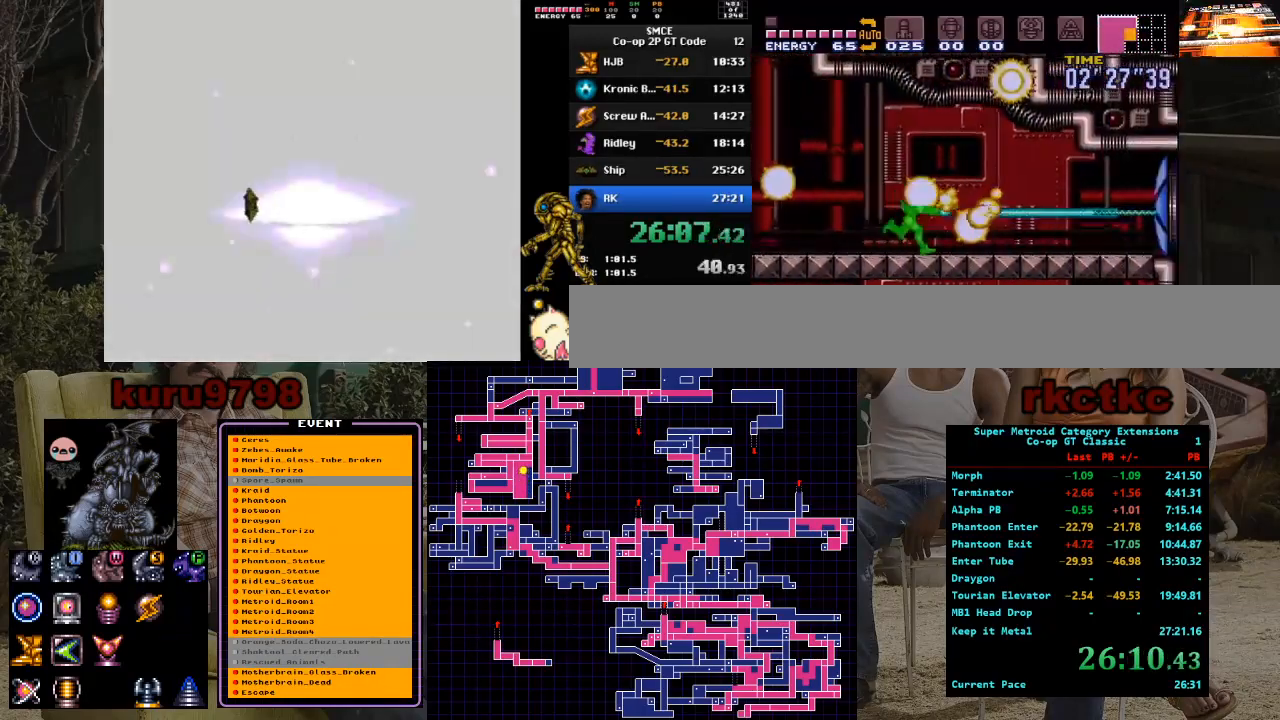
{"buttons": ["DPAD_RIGHT"], "events": [[50, "X", "down"], [350, "X", "up"]]}
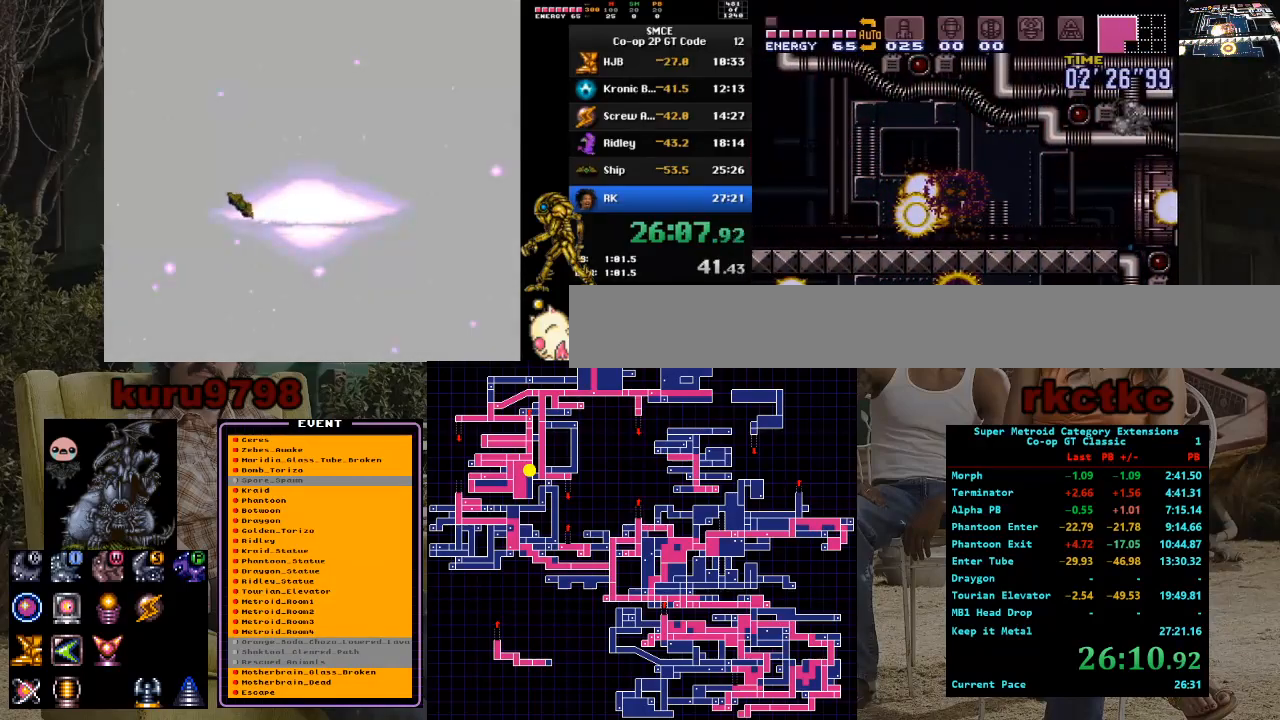
{"buttons": ["X", "DPAD_RIGHT"], "events": [[133, "DPAD_RIGHT", "up"], [367, "DPAD_RIGHT", "down"], [450, "X", "down"]]}
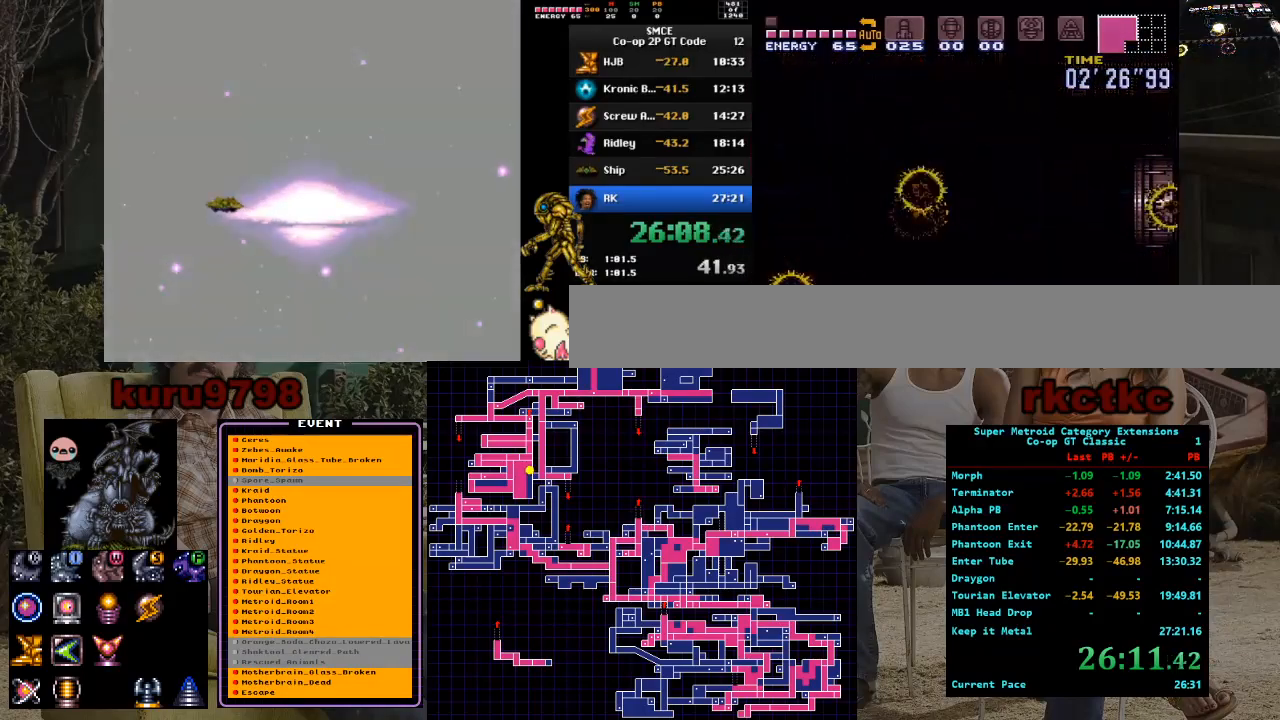
{"buttons": ["DPAD_RIGHT"], "events": [[17, "X", "up"], [83, "X", "down"], [300, "DPAD_RIGHT", "up"], [300, "X", "up"], [500, "DPAD_RIGHT", "down"]]}
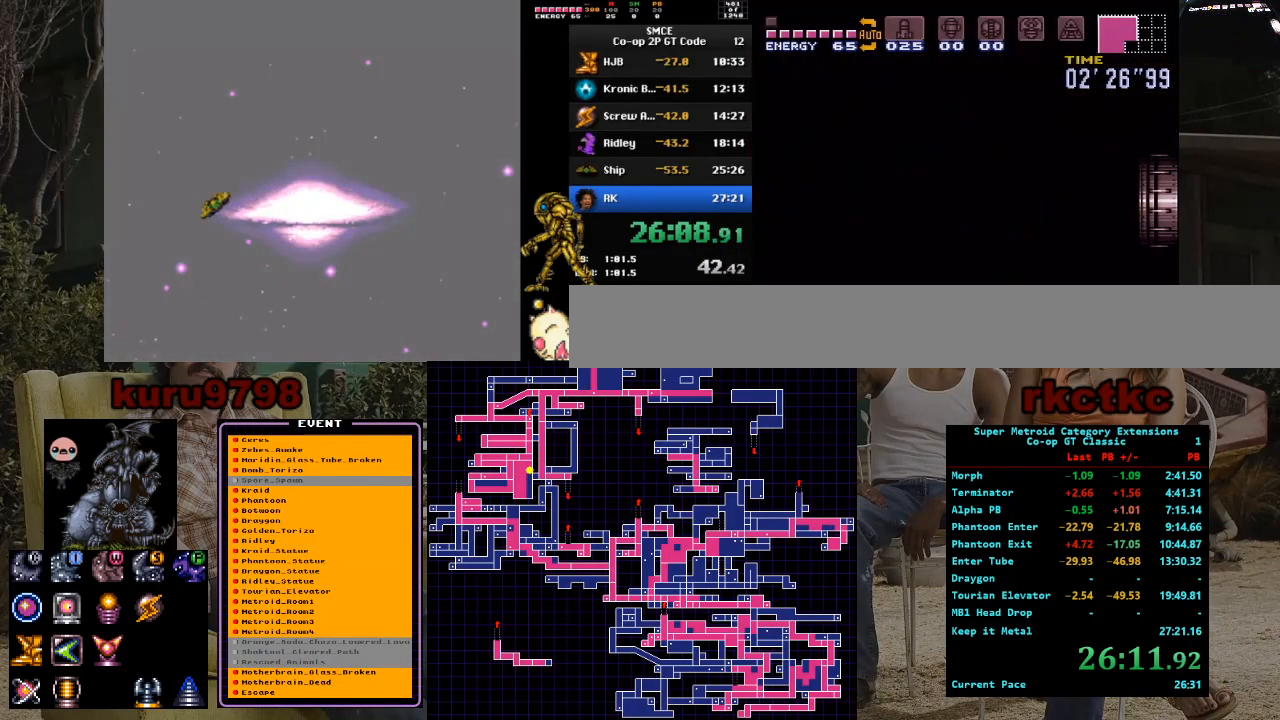
{"buttons": ["DPAD_RIGHT"], "events": [[217, "X", "down"], [333, "X", "up"], [367, "X", "down"], [483, "X", "up"]]}
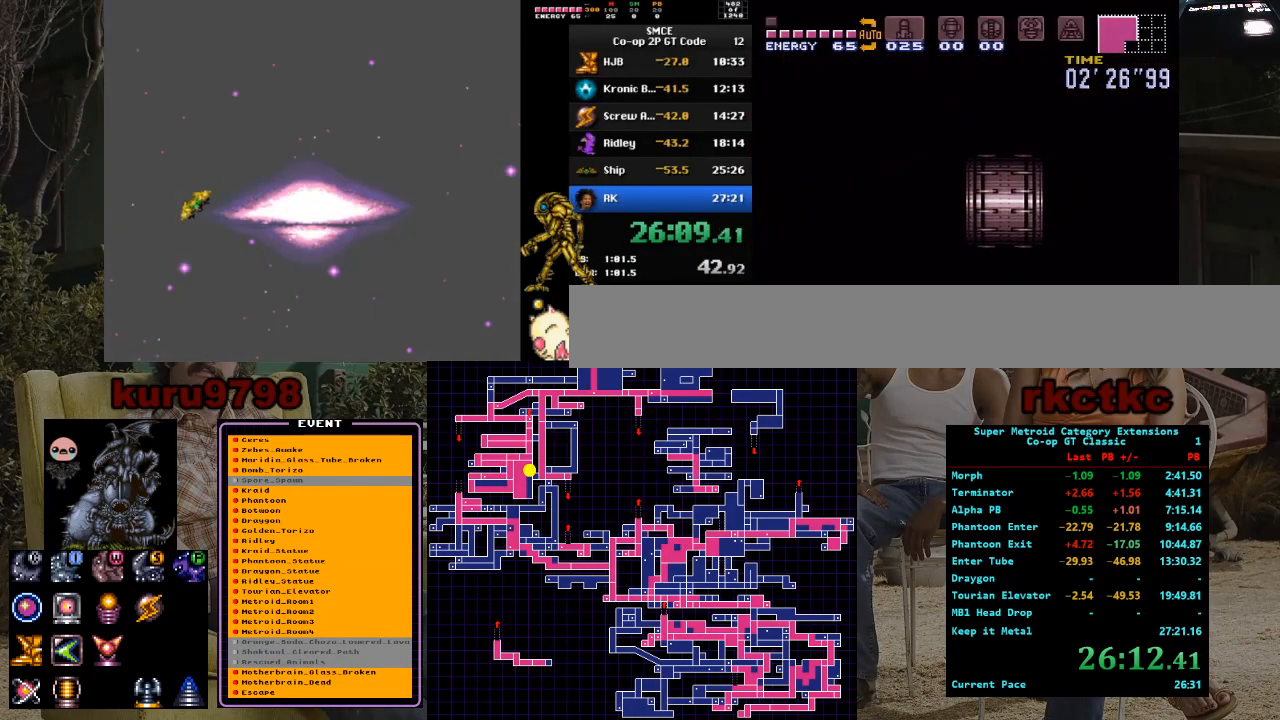
{"buttons": ["X", "DPAD_RIGHT"], "events": [[33, "X", "down"], [117, "X", "up"], [183, "X", "down"], [283, "X", "up"], [367, "X", "down"], [433, "X", "up"], [500, "X", "down"]]}
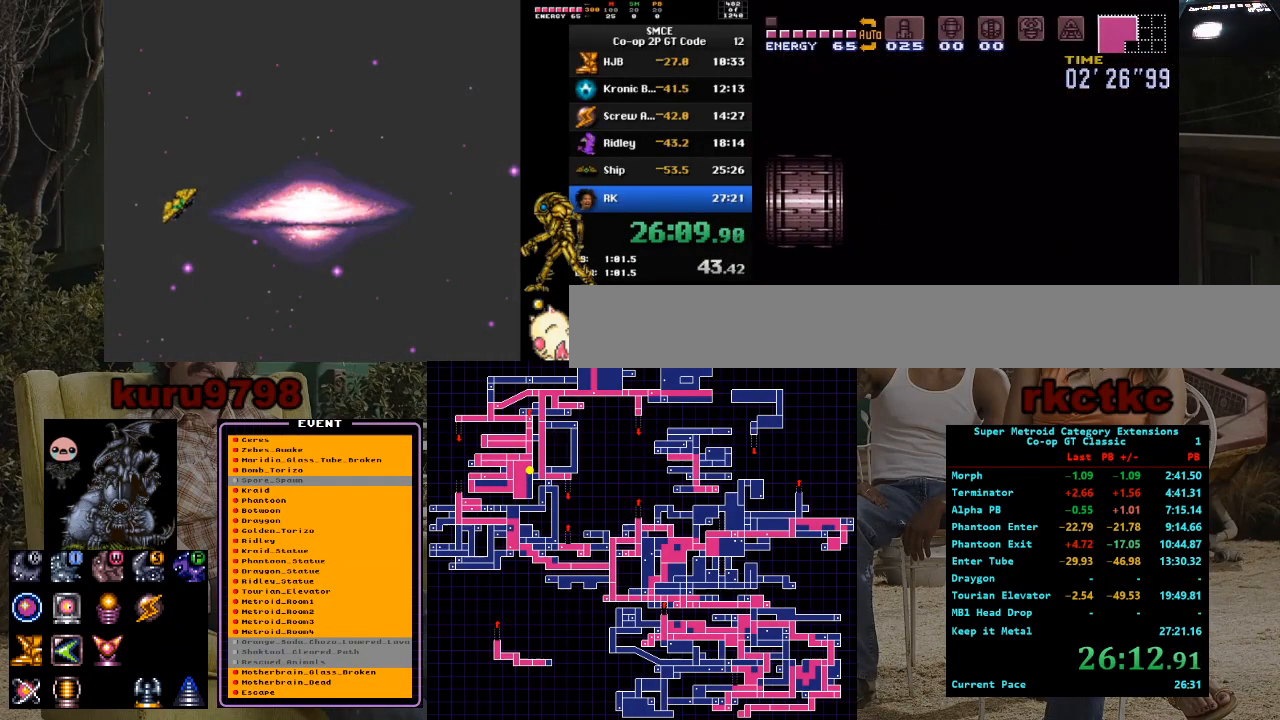
{"buttons": ["X", "DPAD_RIGHT"], "events": [[283, "X", "up"], [333, "X", "down"], [417, "X", "up"], [467, "X", "down"]]}
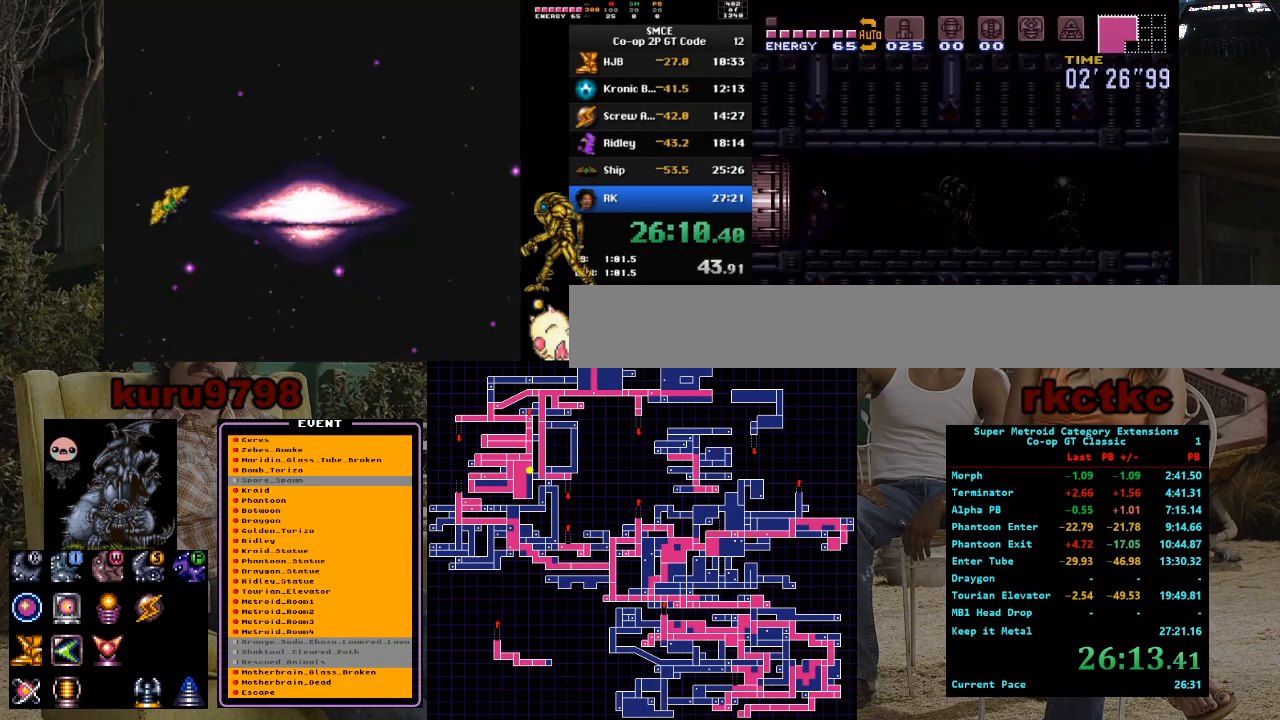
{"buttons": ["X", "DPAD_RIGHT"], "events": [[67, "X", "up"], [117, "X", "down"], [217, "X", "up"], [283, "X", "down"], [350, "X", "up"], [450, "X", "down"]]}
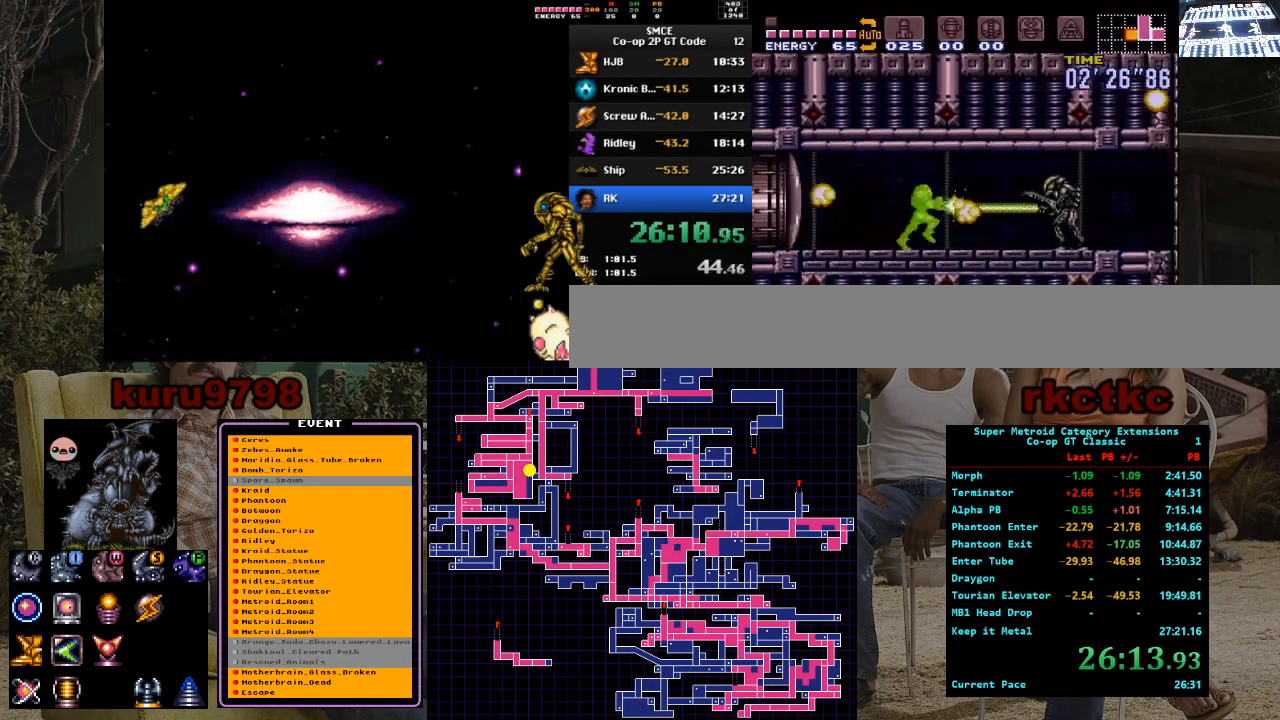
{"buttons": ["DPAD_DOWN"], "events": [[17, "X", "up"], [50, "X", "down"], [117, "X", "up"], [500, "DPAD_DOWN", "down"], [500, "DPAD_RIGHT", "up"]]}
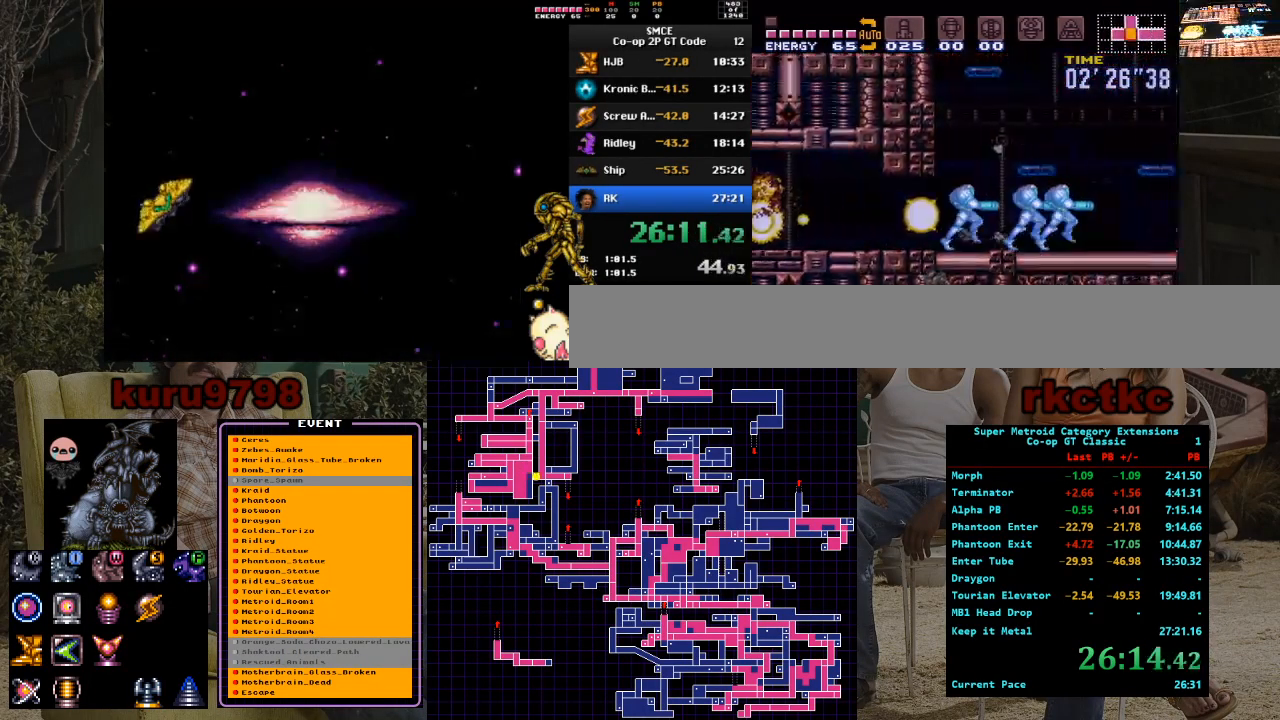
{"buttons": ["R1"], "events": [[33, "R1", "down"], [117, "DPAD_DOWN", "up"]]}
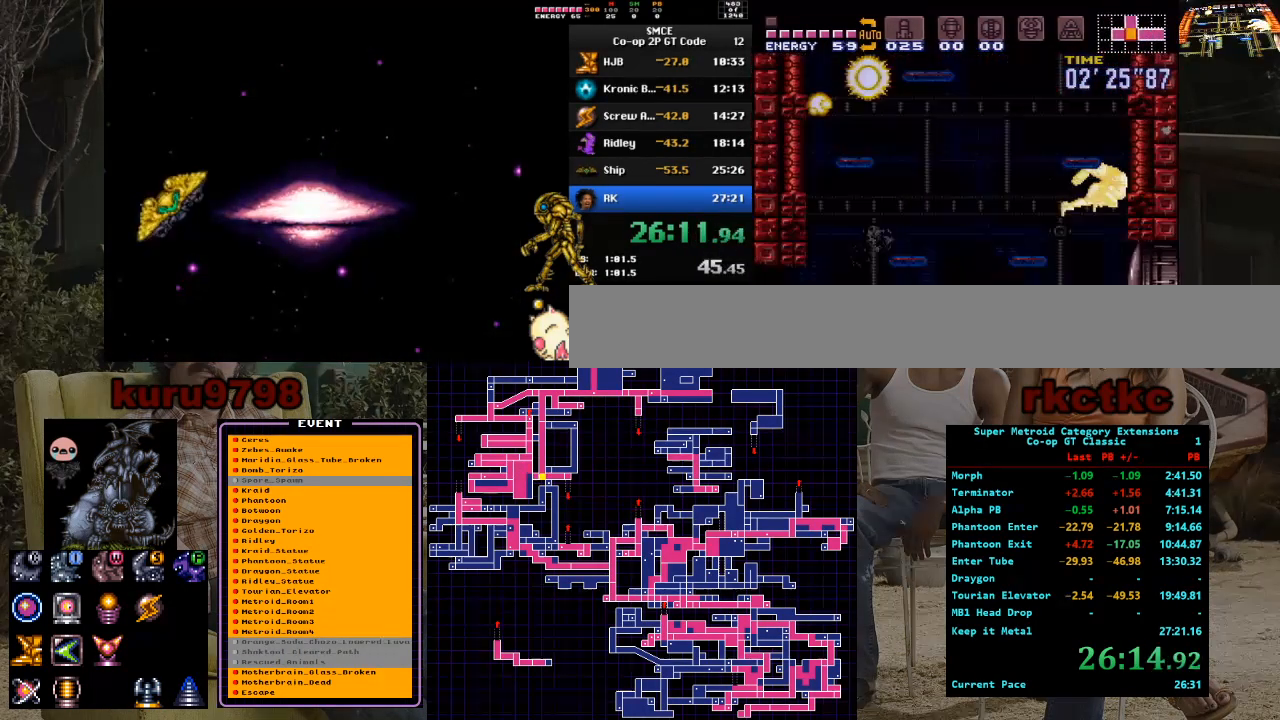
{"buttons": [], "events": [[117, "R1", "up"]]}
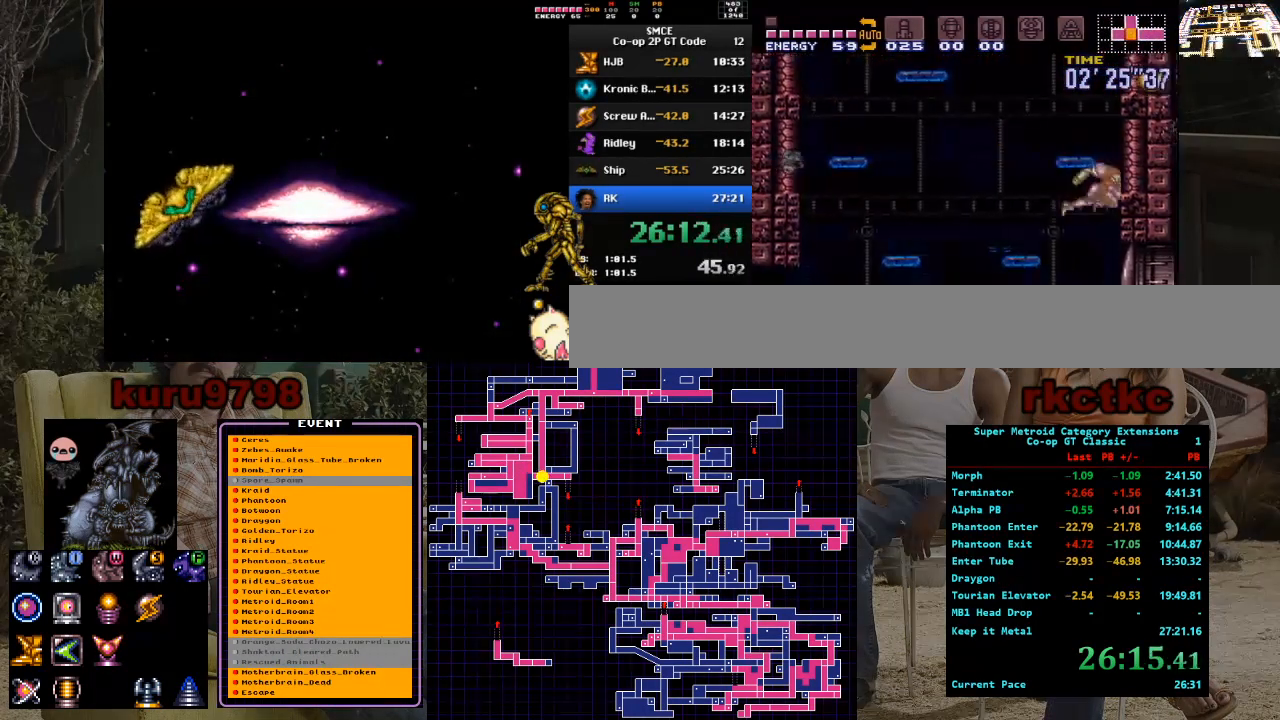
{"buttons": ["DPAD_LEFT"], "events": [[167, "DPAD_UP", "down"], [267, "DPAD_UP", "up"], [450, "DPAD_LEFT", "down"]]}
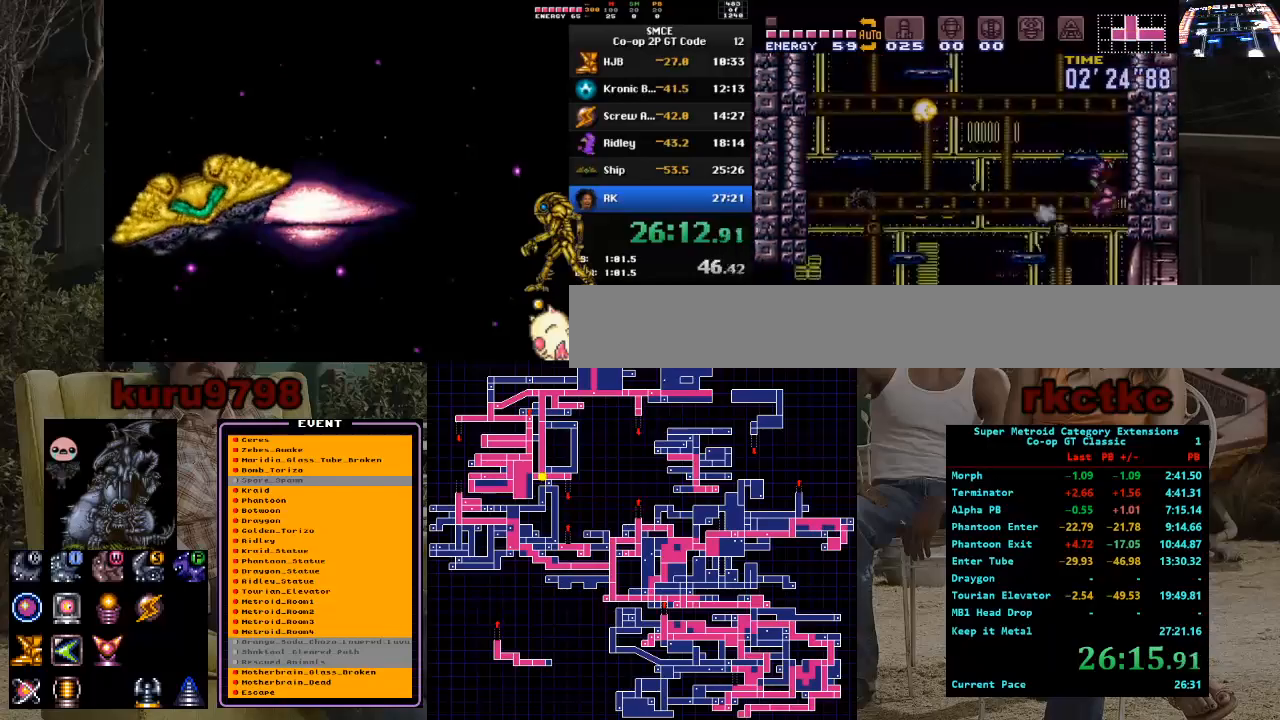
{"buttons": ["DPAD_LEFT"], "events": [[67, "DPAD_LEFT", "up"], [150, "DPAD_LEFT", "down"]]}
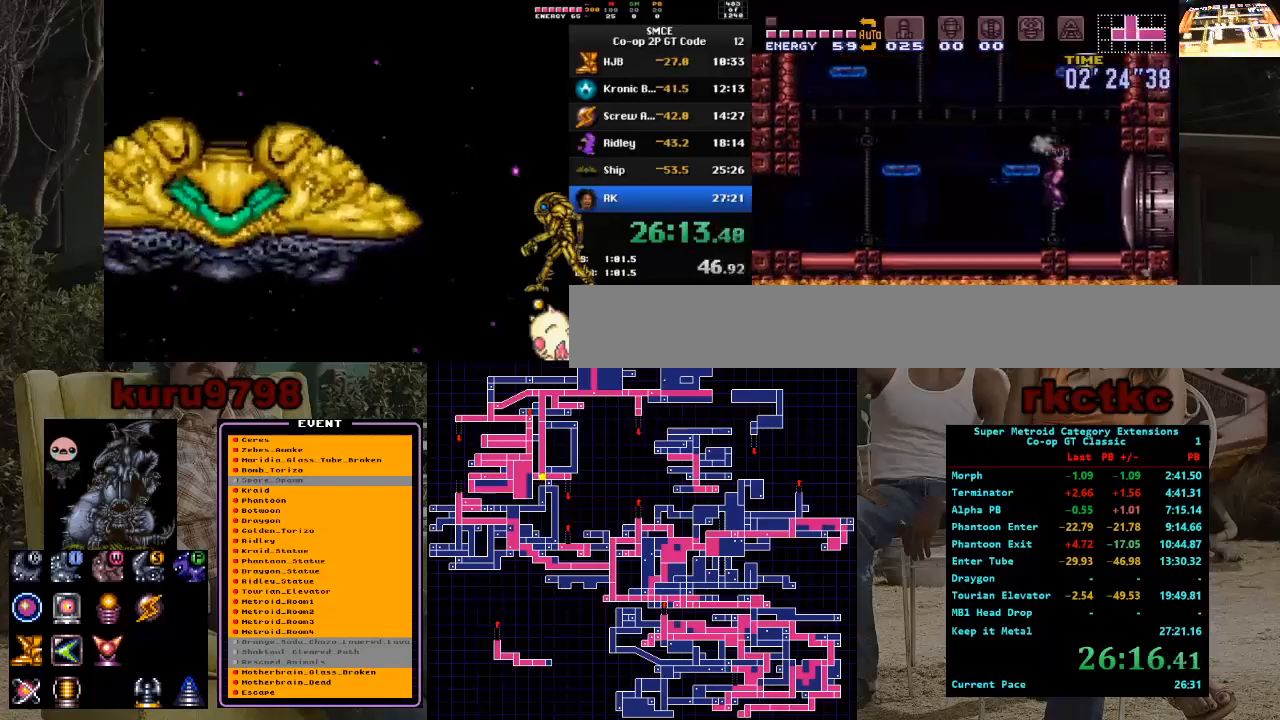
{"buttons": ["DPAD_LEFT"], "events": []}
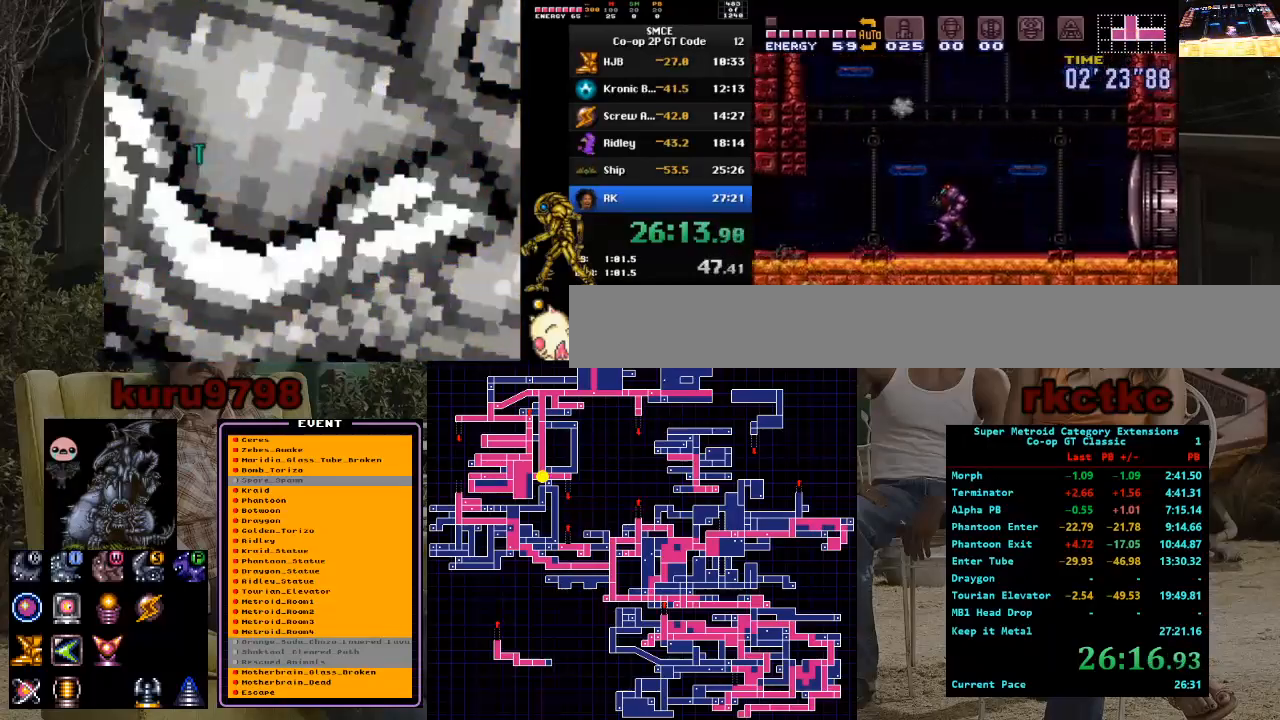
{"buttons": ["DPAD_LEFT"], "events": []}
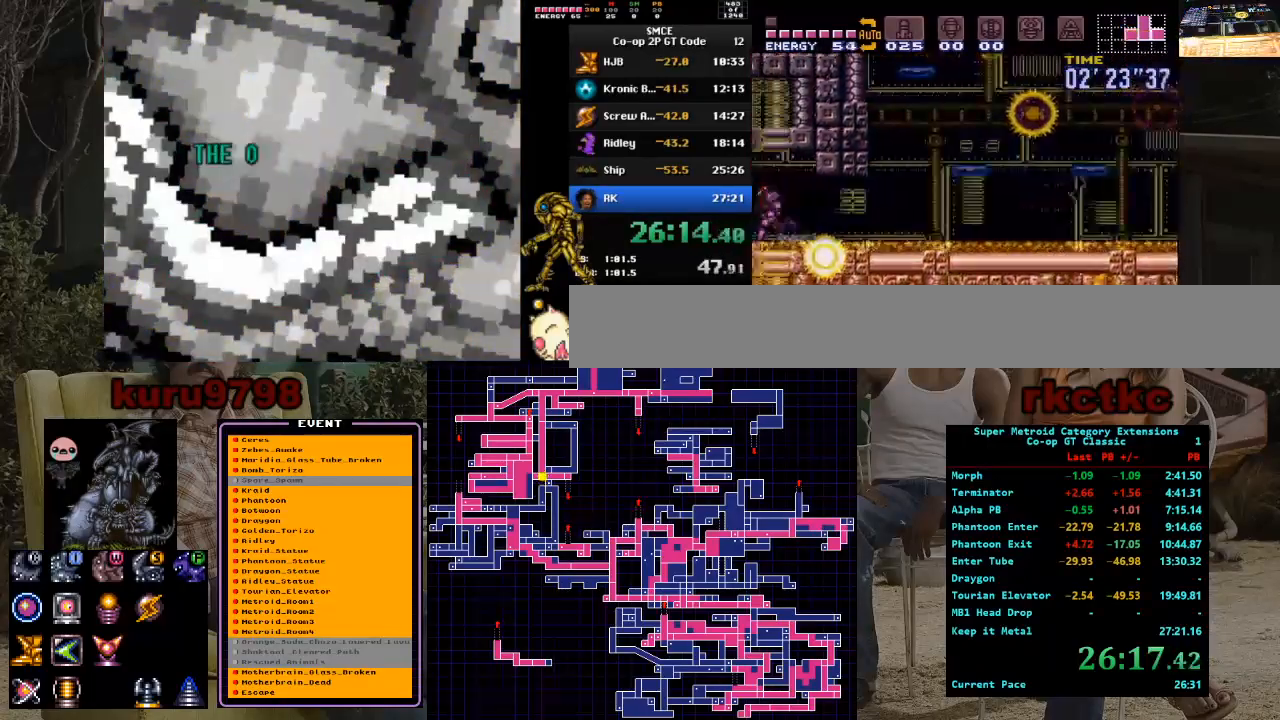
{"buttons": ["DPAD_RIGHT"], "events": [[400, "DPAD_LEFT", "up"], [450, "DPAD_RIGHT", "down"]]}
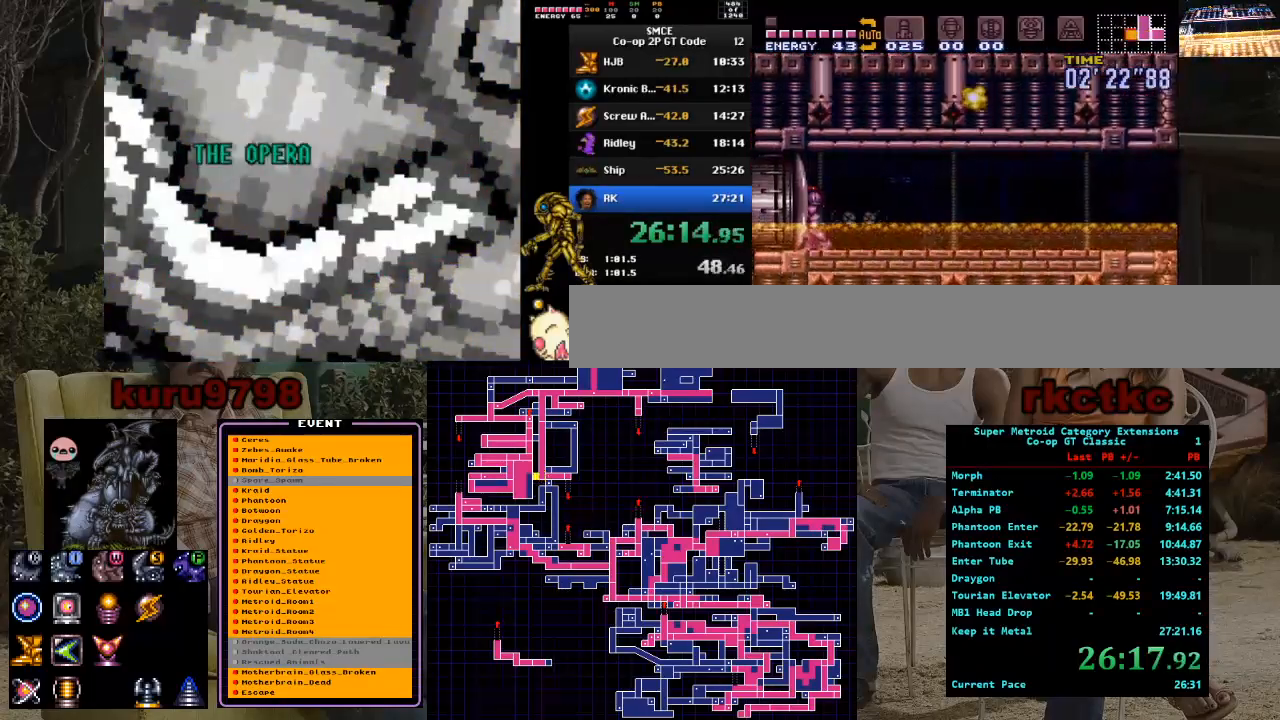
{"buttons": ["DPAD_RIGHT"], "events": [[33, "DPAD_RIGHT", "up"], [200, "DPAD_RIGHT", "down"], [283, "DPAD_RIGHT", "up"], [333, "DPAD_RIGHT", "down"]]}
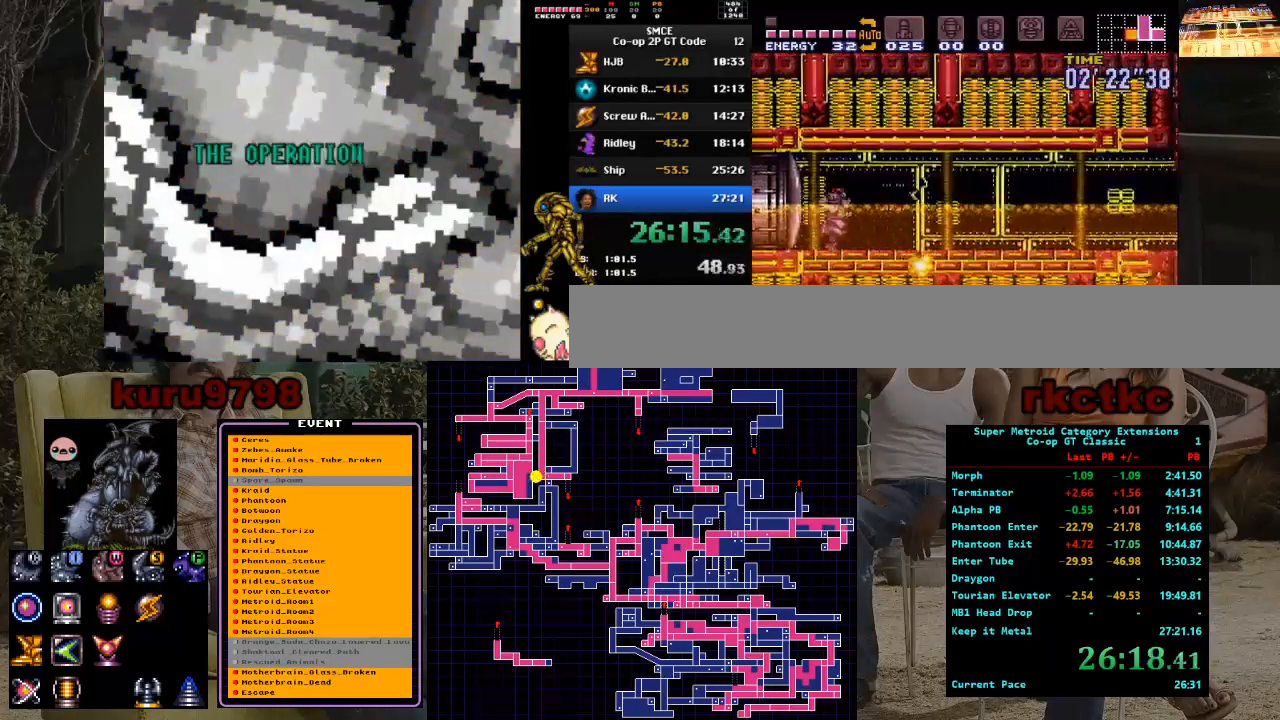
{"buttons": ["DPAD_RIGHT"], "events": []}
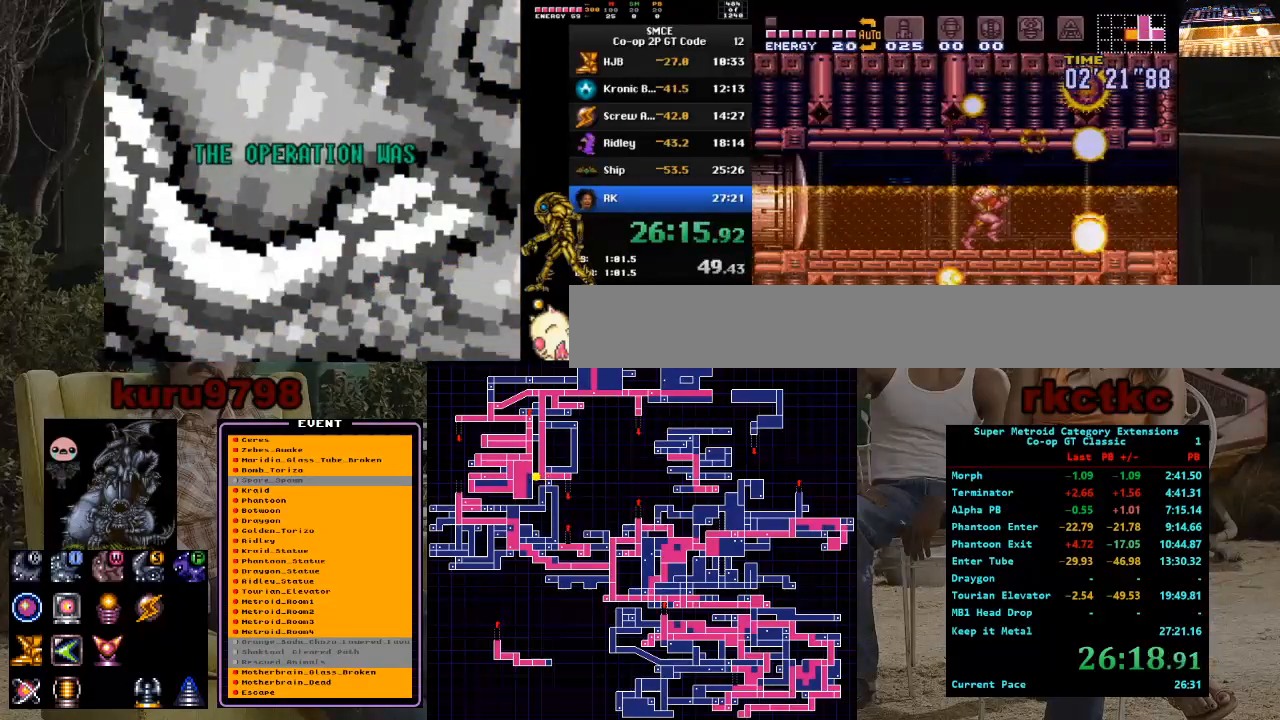
{"buttons": ["DPAD_RIGHT"], "events": []}
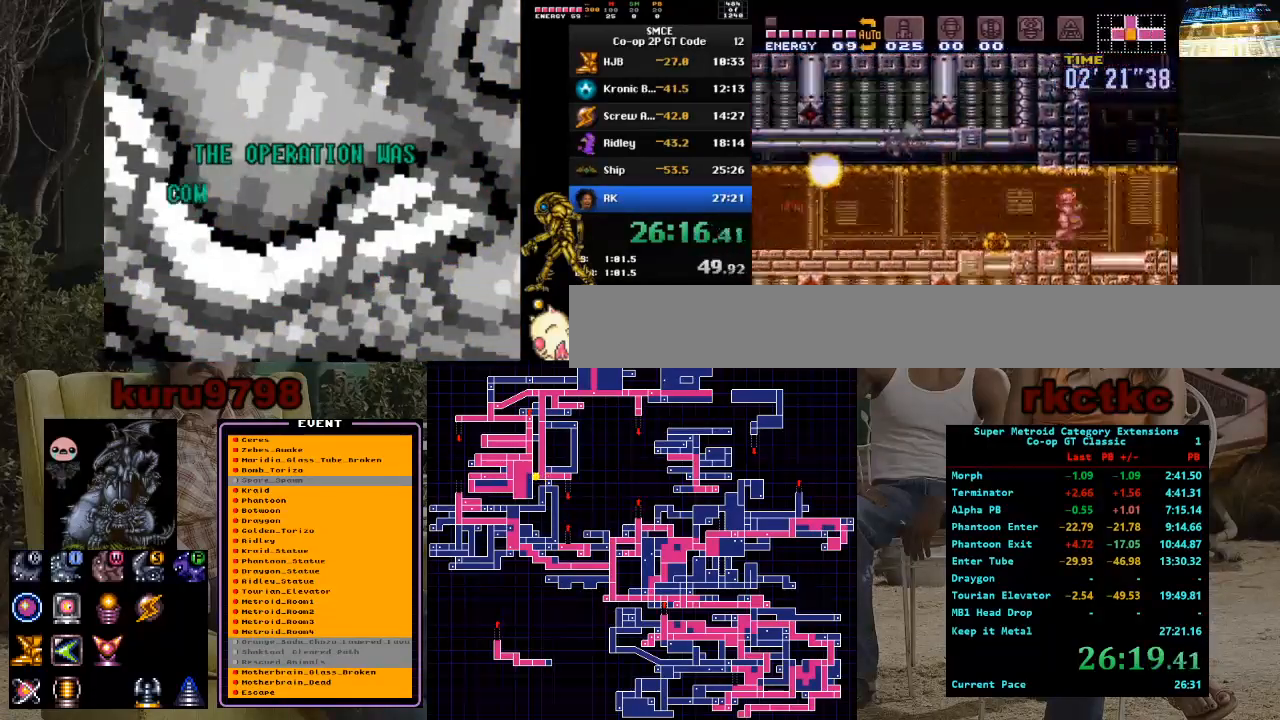
{"buttons": ["DPAD_RIGHT"], "events": [[317, "DPAD_DOWN", "down"], [433, "DPAD_DOWN", "up"]]}
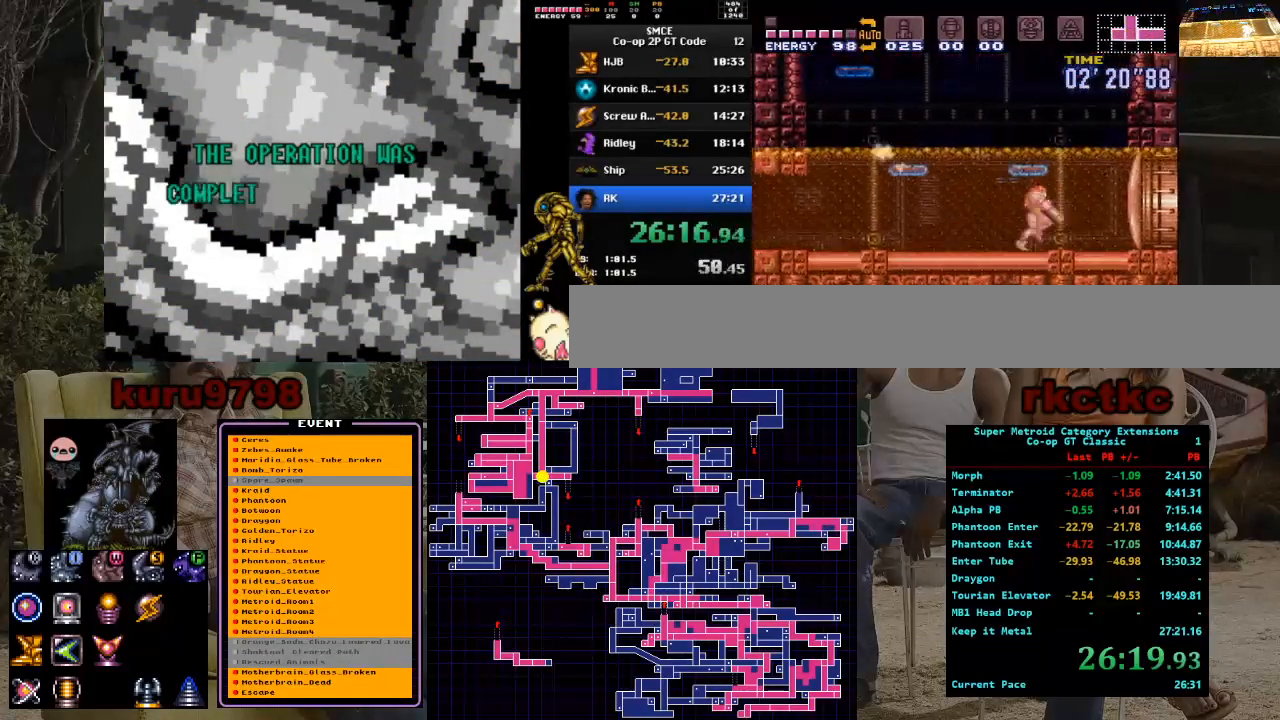
{"buttons": [], "events": [[267, "DPAD_RIGHT", "up"]]}
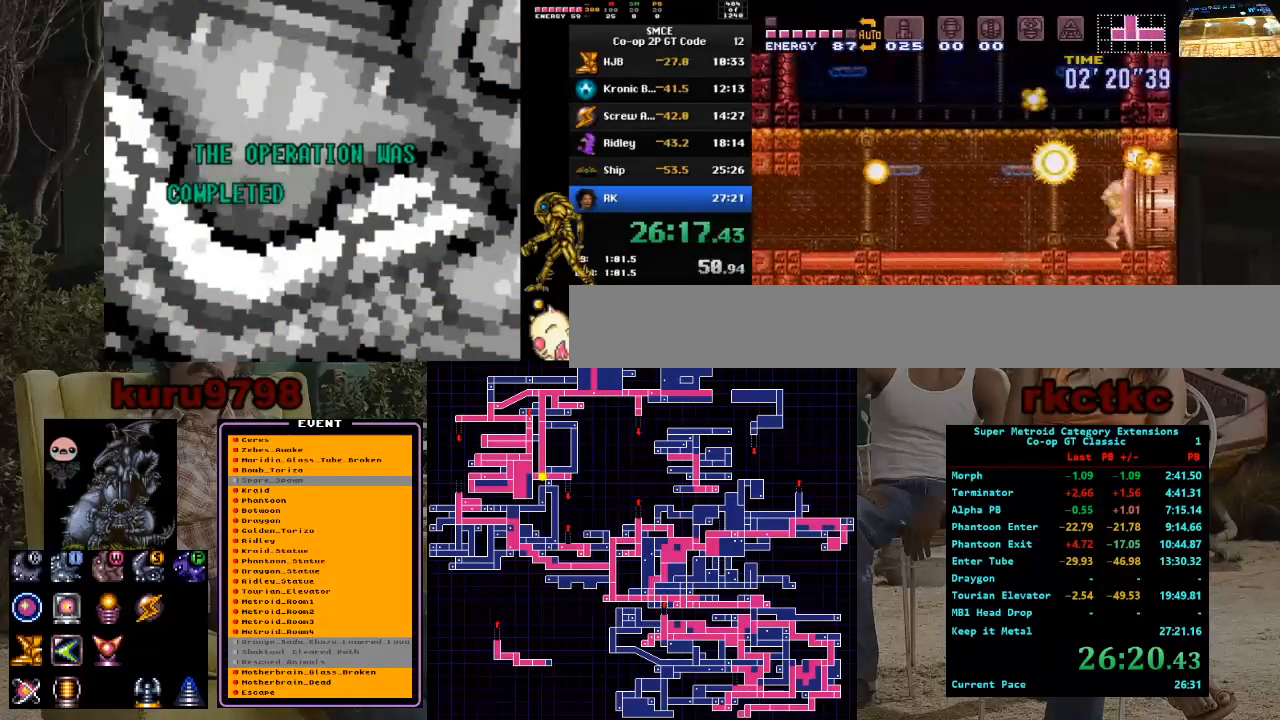
{"buttons": [], "events": []}
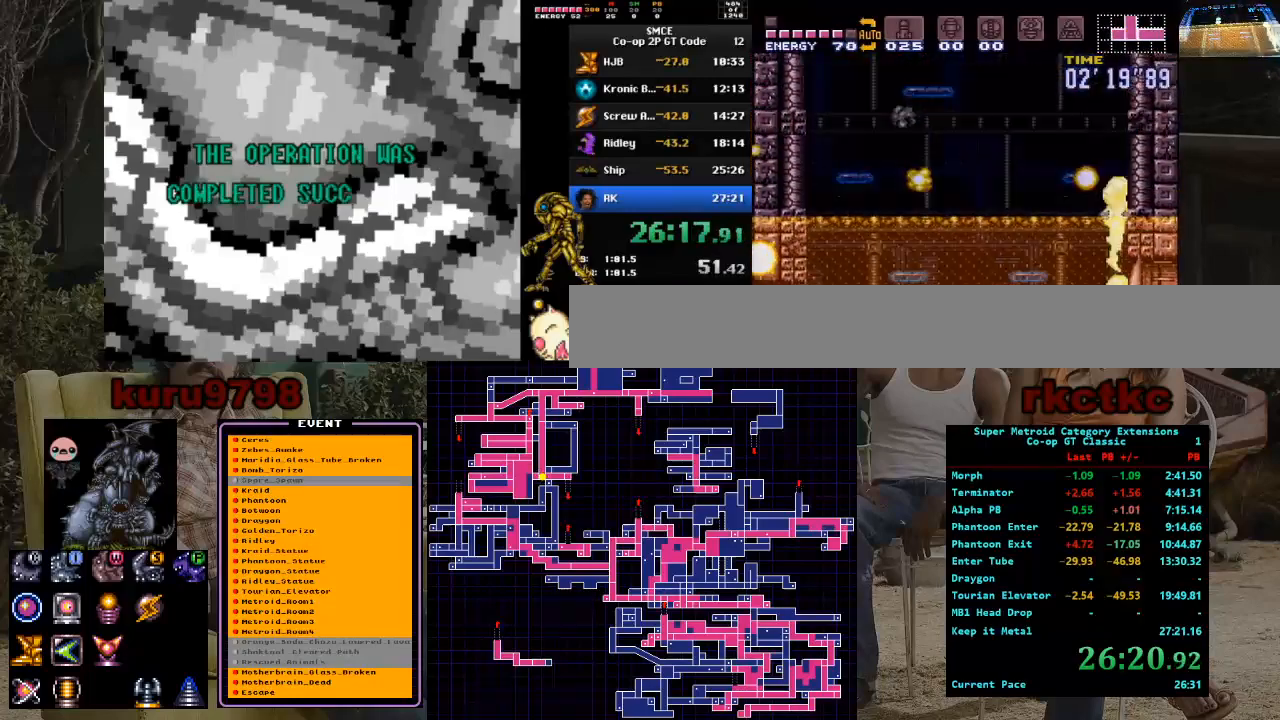
{"buttons": [], "events": []}
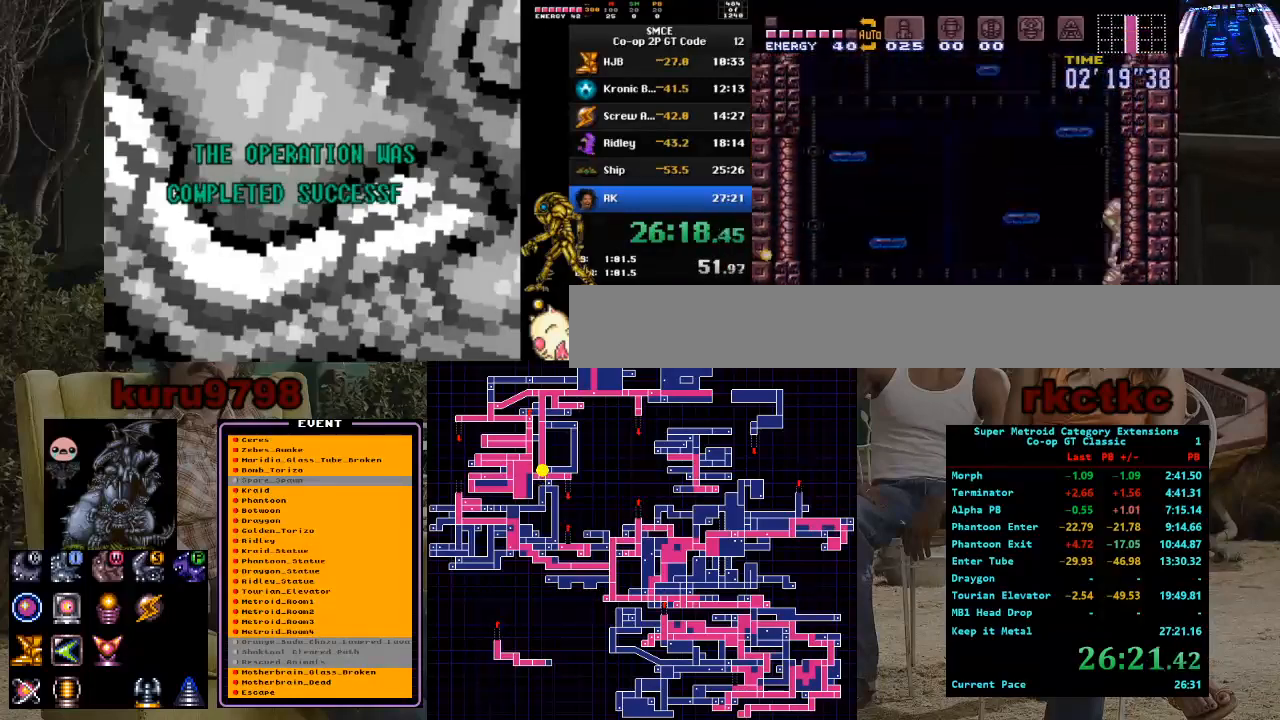
{"buttons": [], "events": []}
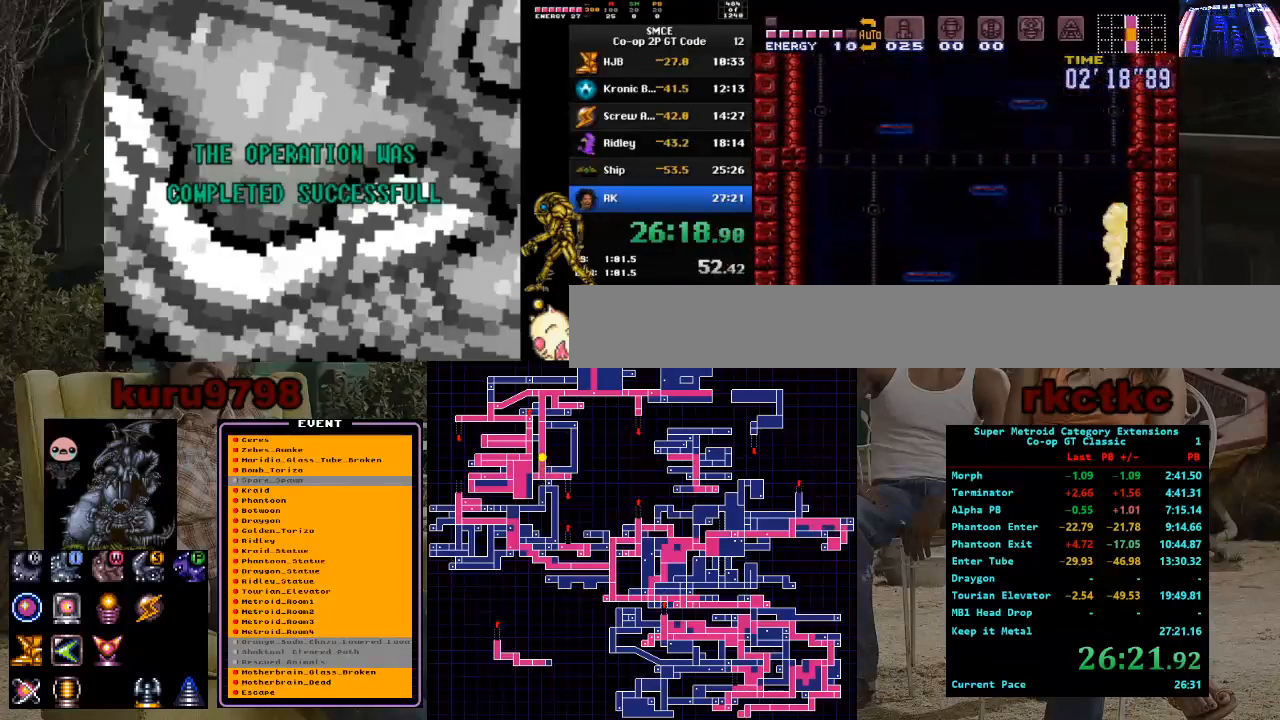
{"buttons": [], "events": []}